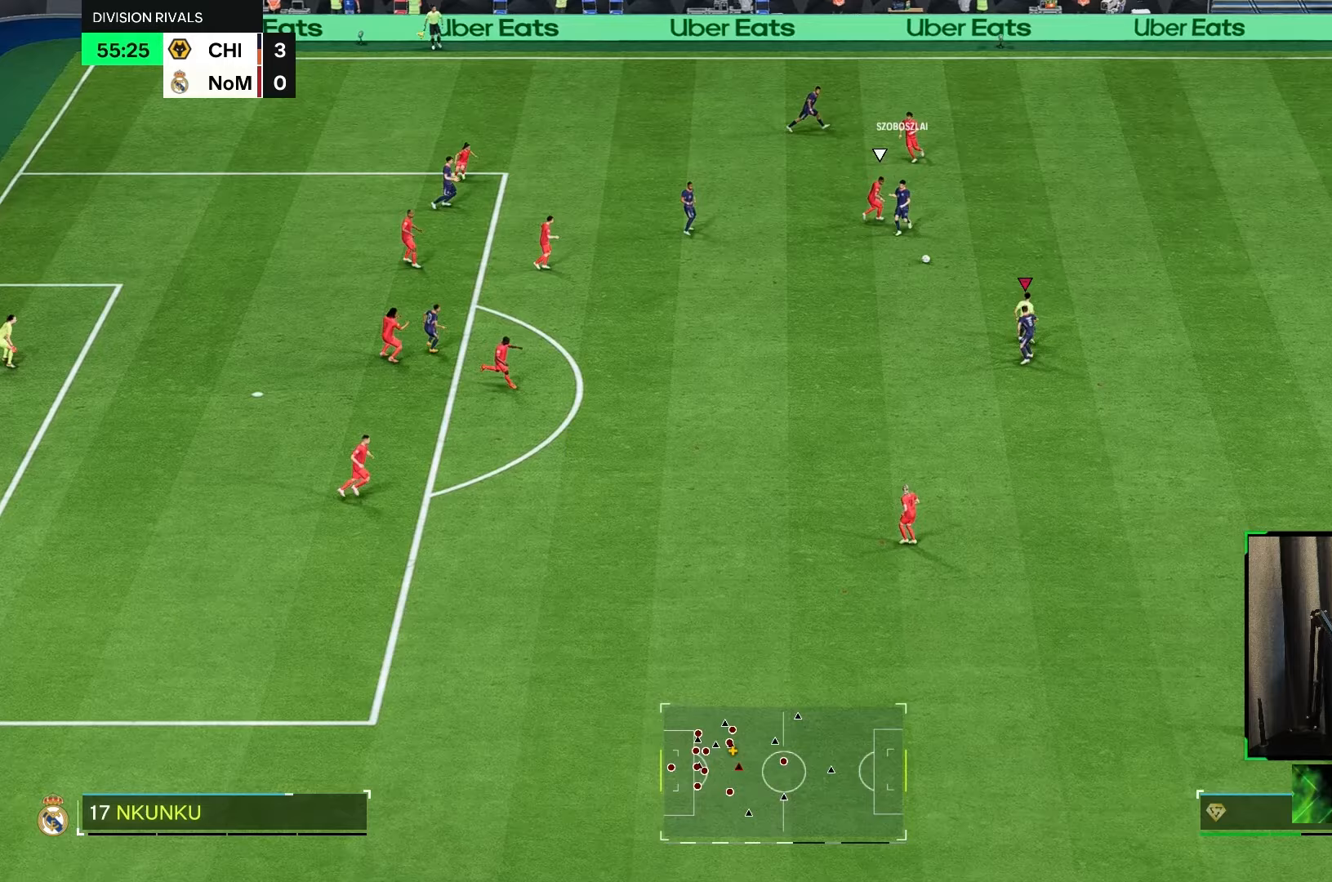
Gameplay with a controller (Xbox layout); each line is a JSON object with the inputs held at the frame after it (dt_ms = milliseconds from this image to that frame). "events" lists button and stick changes between this image and that frame as [ms after this image, input, new state], when the widget could be followed in between. Not read: L3 R3.
{"dt_ms": 1000, "buttons": ["R2"], "left_stick": "center", "right_stick": "center"}
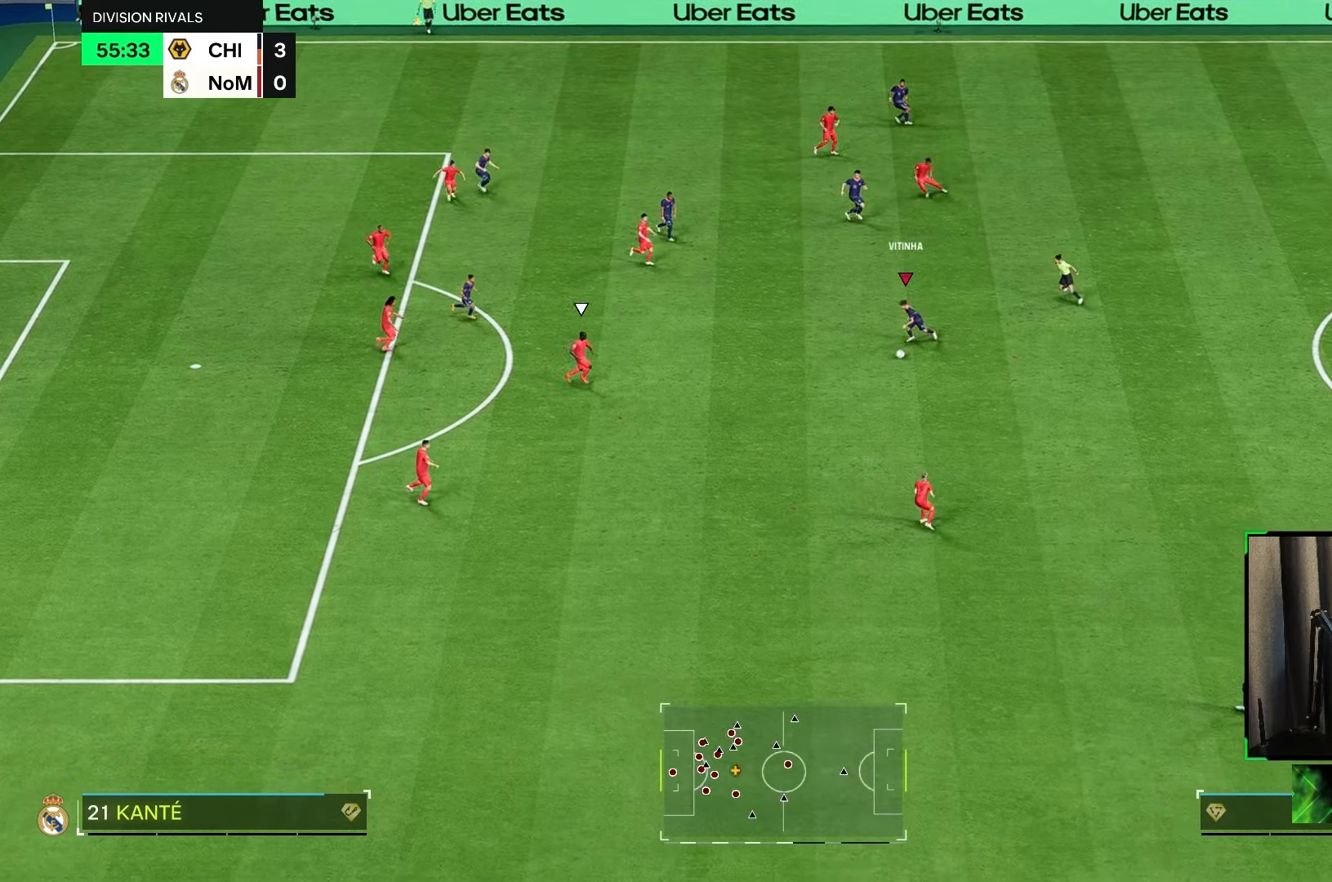
{"dt_ms": 1000, "buttons": [], "left_stick": "up-right", "right_stick": "center"}
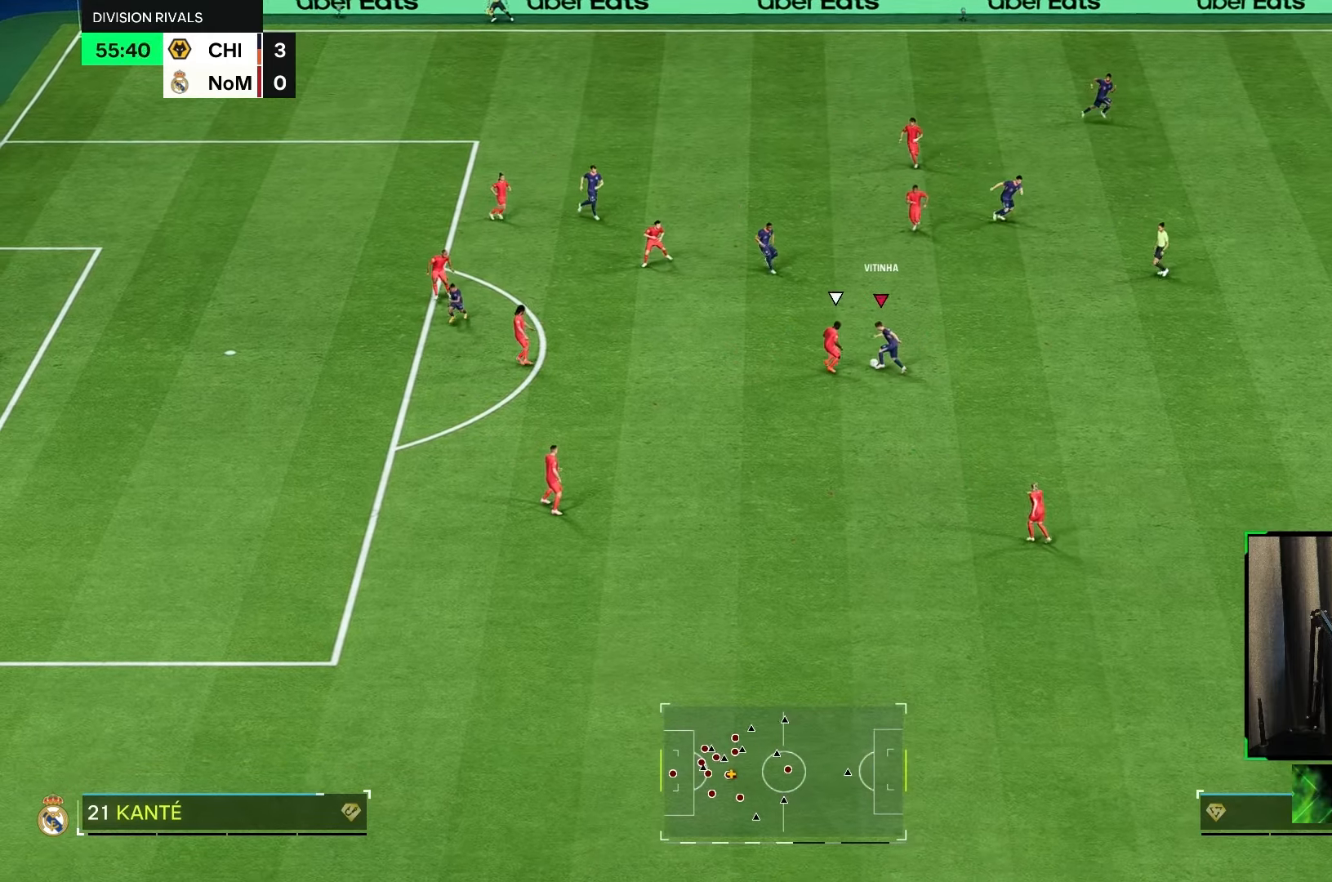
{"dt_ms": 500, "buttons": [], "left_stick": "up", "right_stick": "center", "events": [[467, "left_stick", "up"]]}
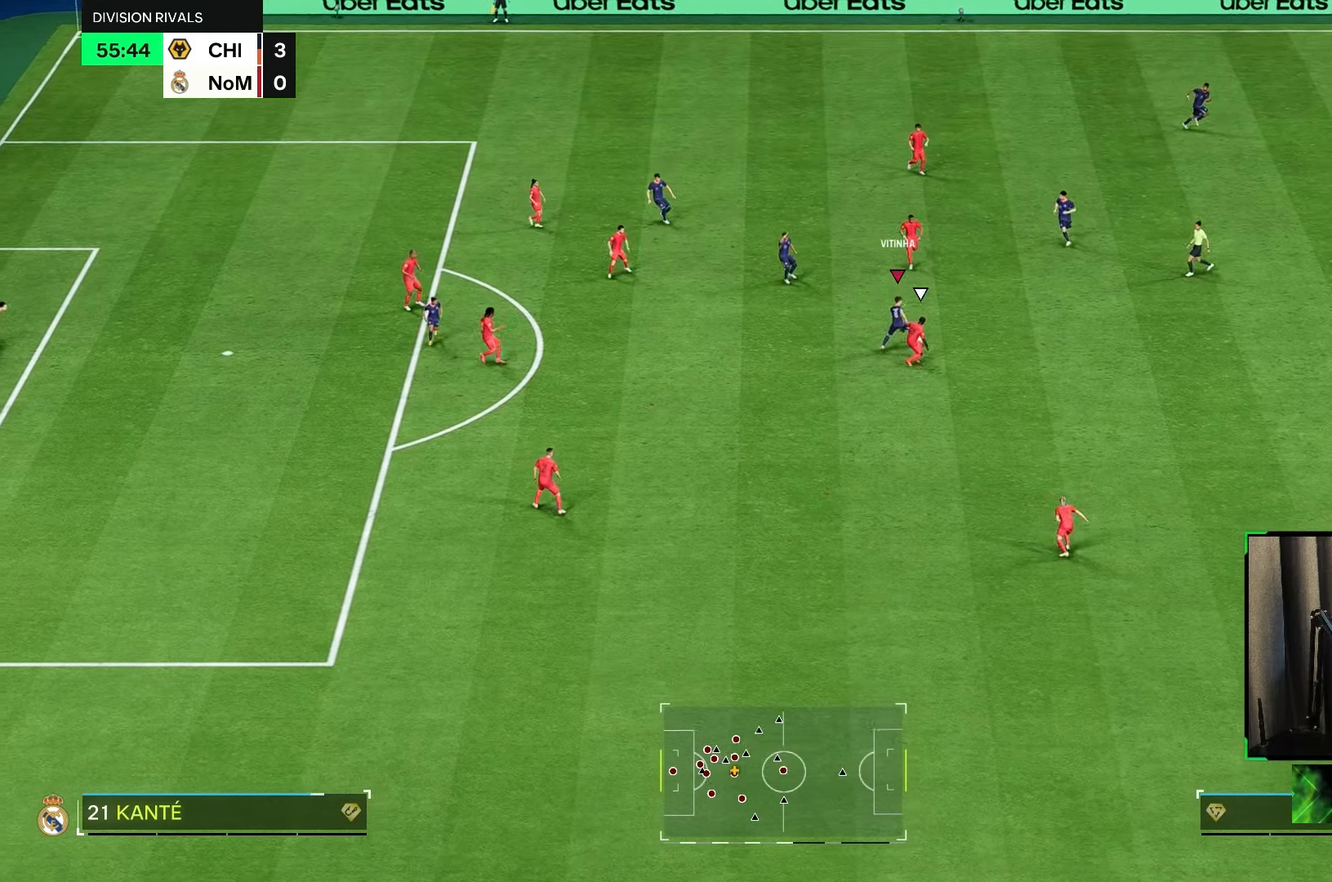
{"dt_ms": 500, "buttons": [], "left_stick": "up-right", "right_stick": "center", "events": [[100, "left_stick", "up-right"], [367, "A", "down"], [433, "A", "up"]]}
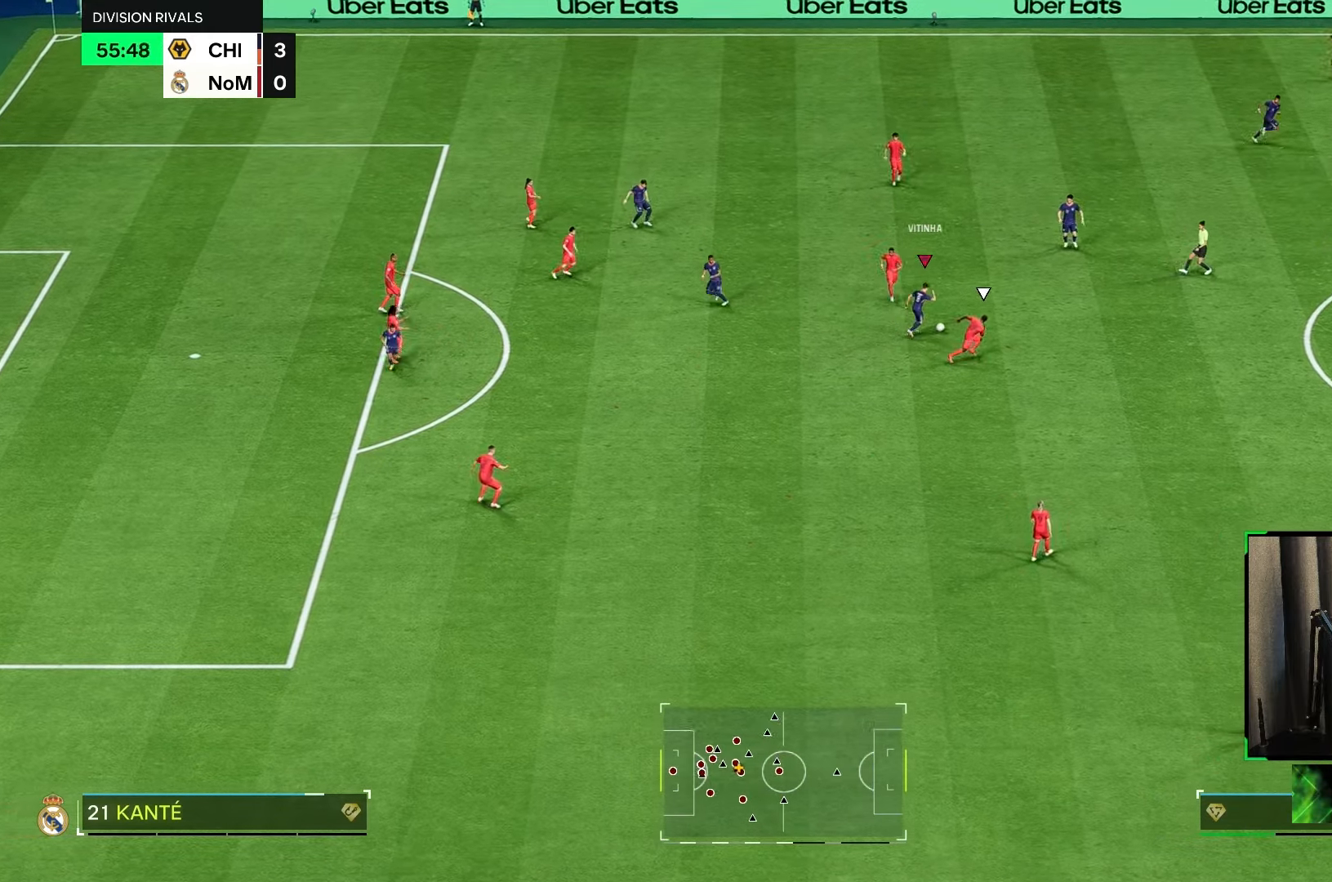
{"dt_ms": 500, "buttons": [], "left_stick": "up", "right_stick": "center", "events": [[400, "left_stick", "up"]]}
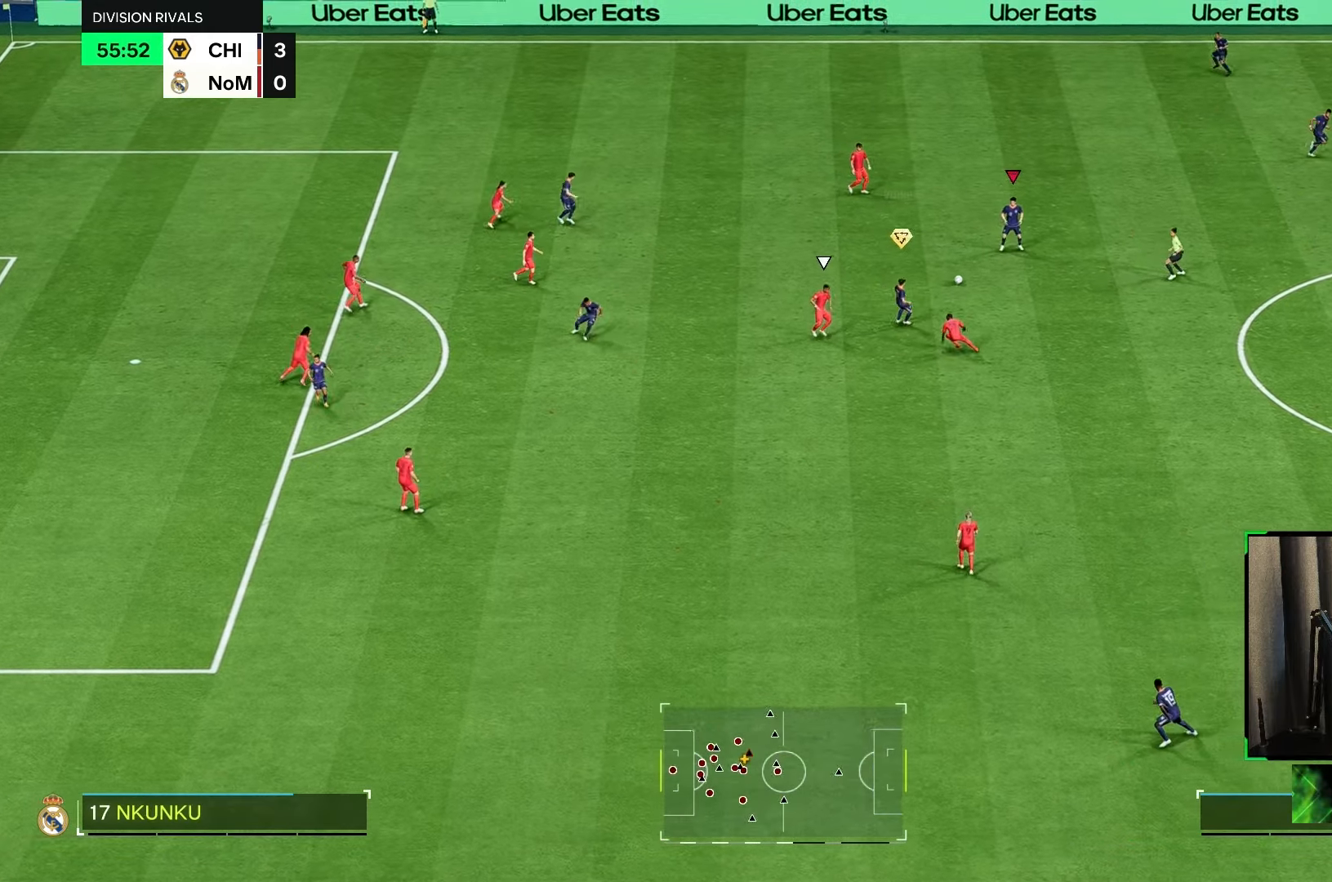
{"dt_ms": 500, "buttons": [], "left_stick": "up-left", "right_stick": "center", "events": [[67, "left_stick", "left"], [100, "R1", "down"], [133, "A", "down"], [200, "left_stick", "up-left"], [267, "A", "up"], [367, "R1", "up"]]}
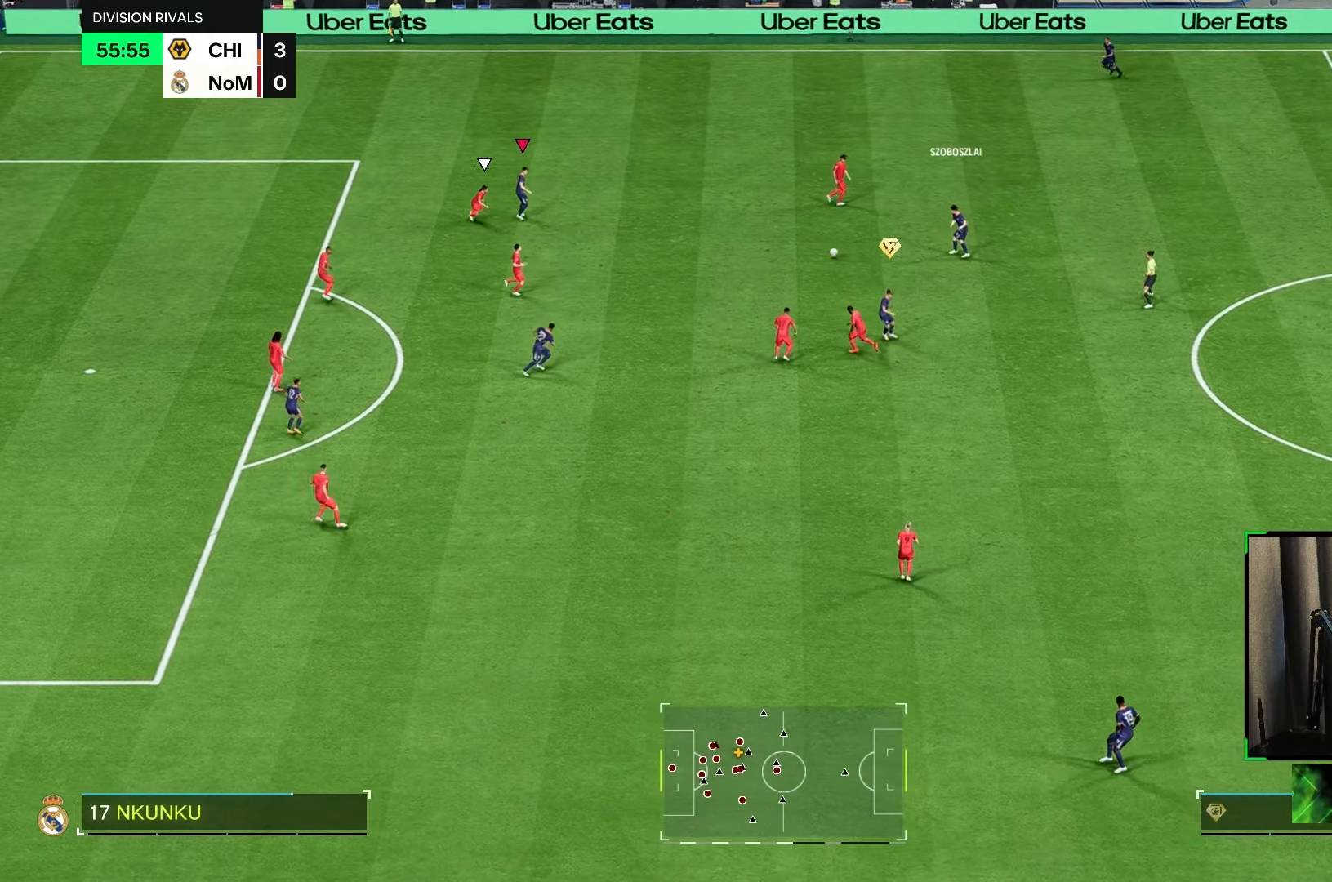
{"dt_ms": 500, "buttons": [], "left_stick": "right", "right_stick": "center", "events": [[117, "left_stick", "up-right"], [183, "left_stick", "right"]]}
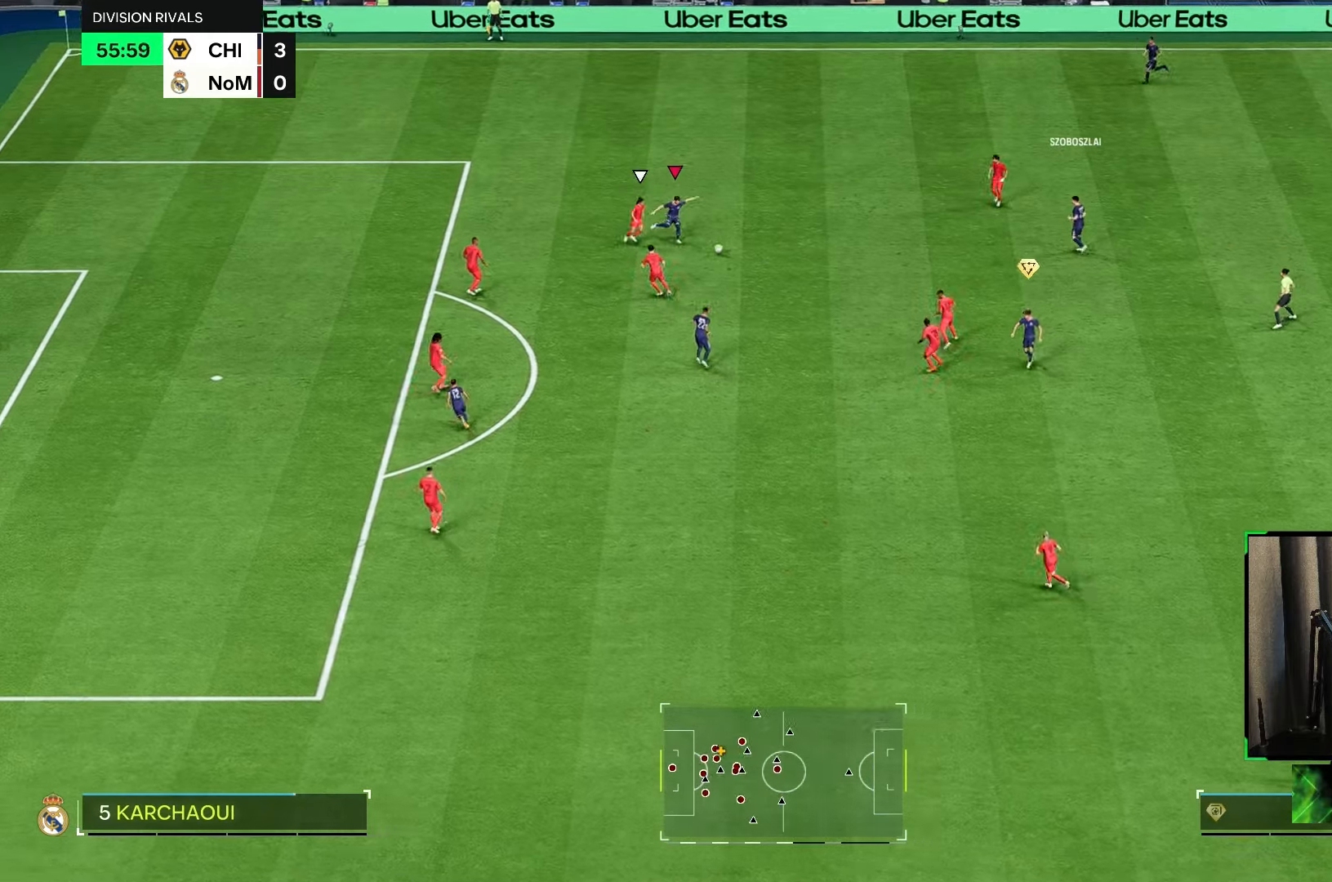
{"dt_ms": 500, "buttons": ["R1"], "left_stick": "right", "right_stick": "center", "events": [[50, "left_stick", "up-right"], [117, "R1", "down"], [183, "left_stick", "right"]]}
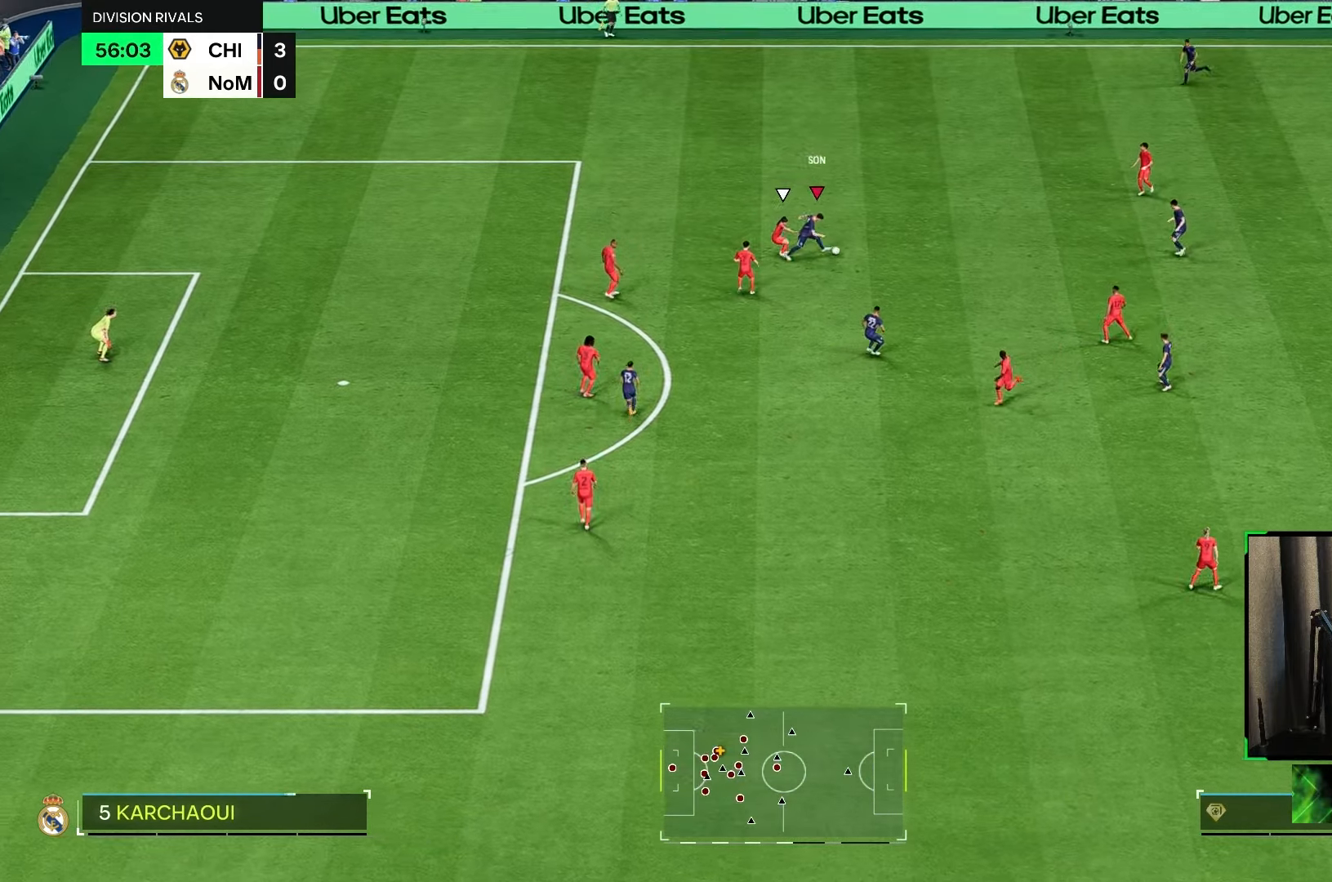
{"dt_ms": 500, "buttons": [], "left_stick": "down", "right_stick": "center", "events": [[217, "R1", "up"], [250, "A", "down"], [250, "left_stick", "down-right"], [350, "A", "up"], [383, "left_stick", "down"]]}
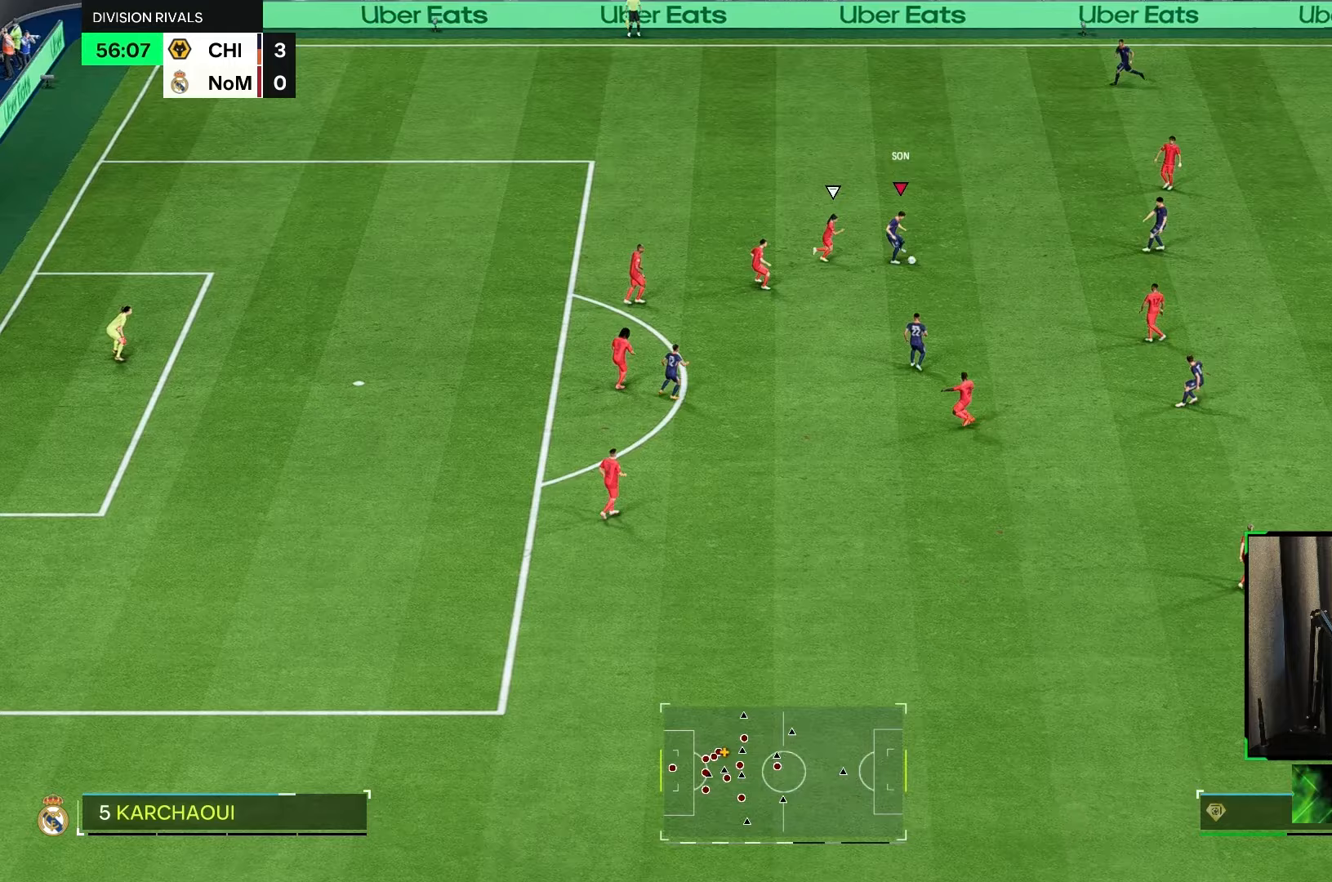
{"dt_ms": 500, "buttons": [], "left_stick": "center", "right_stick": "center", "events": [[283, "left_stick", "center"]]}
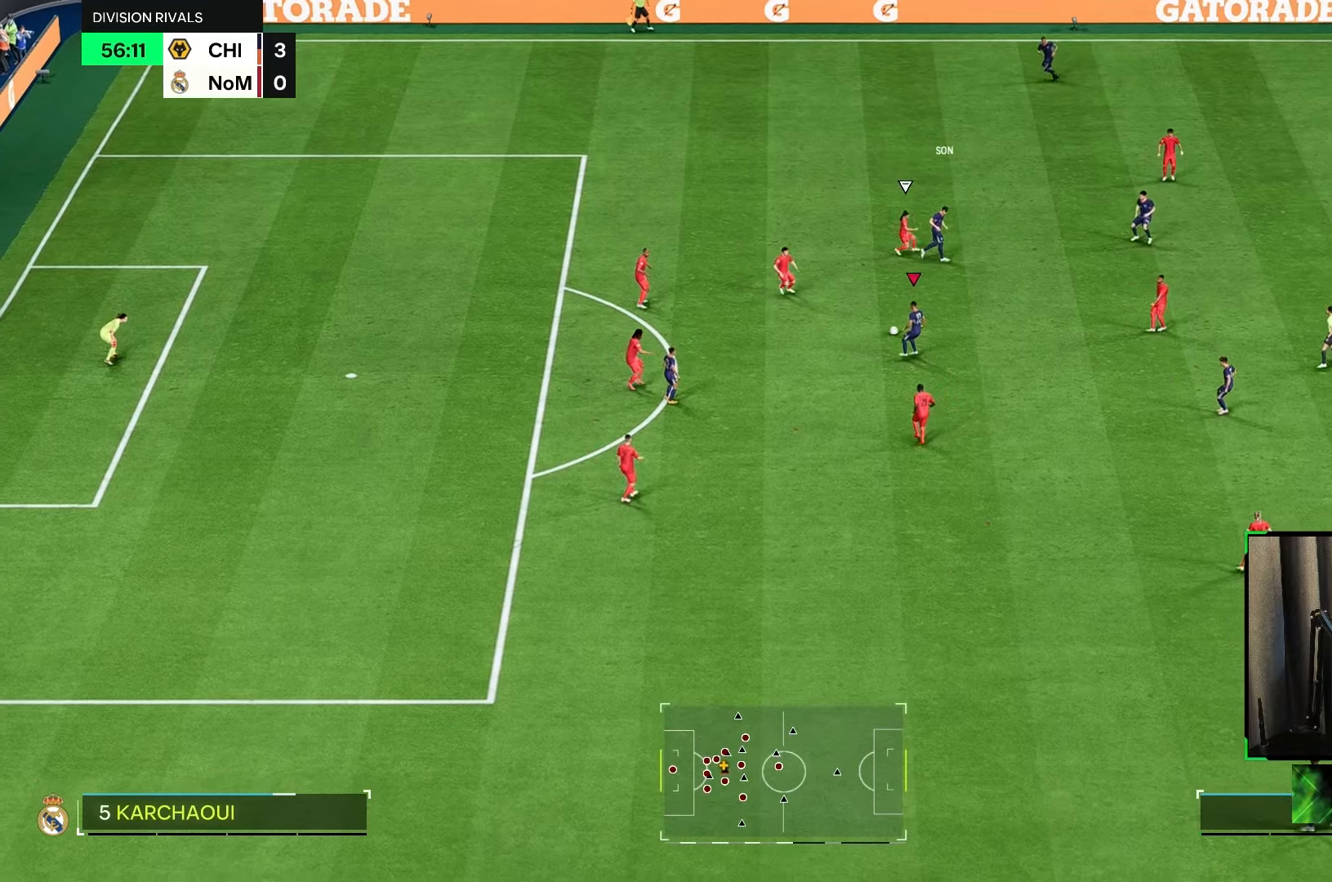
{"dt_ms": 500, "buttons": [], "left_stick": "down-right", "right_stick": "center", "events": [[133, "A", "down"], [200, "A", "up"], [500, "left_stick", "down-right"]]}
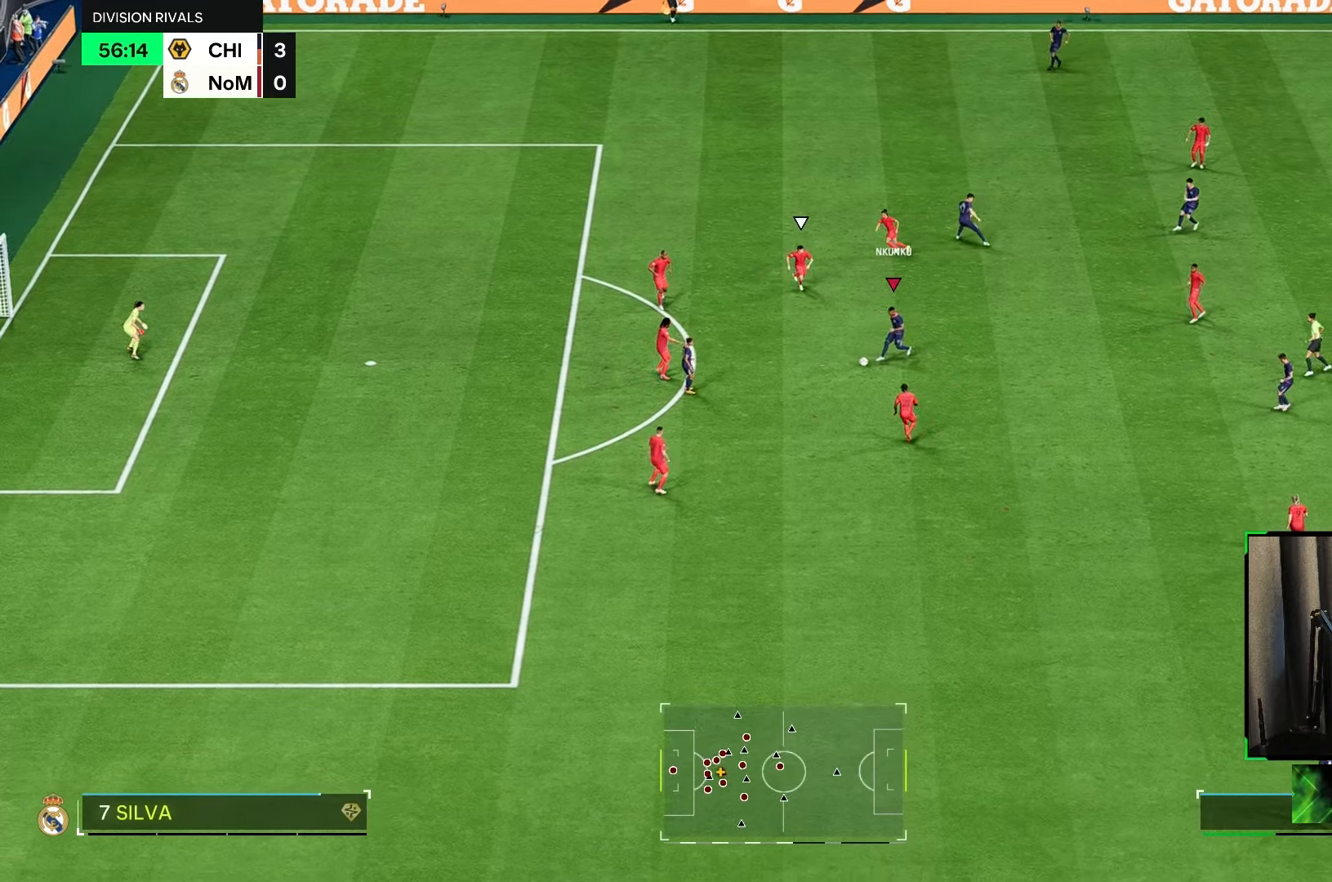
{"dt_ms": 500, "buttons": [], "left_stick": "down-right", "right_stick": "center", "events": [[267, "left_stick", "down"], [500, "left_stick", "down-right"]]}
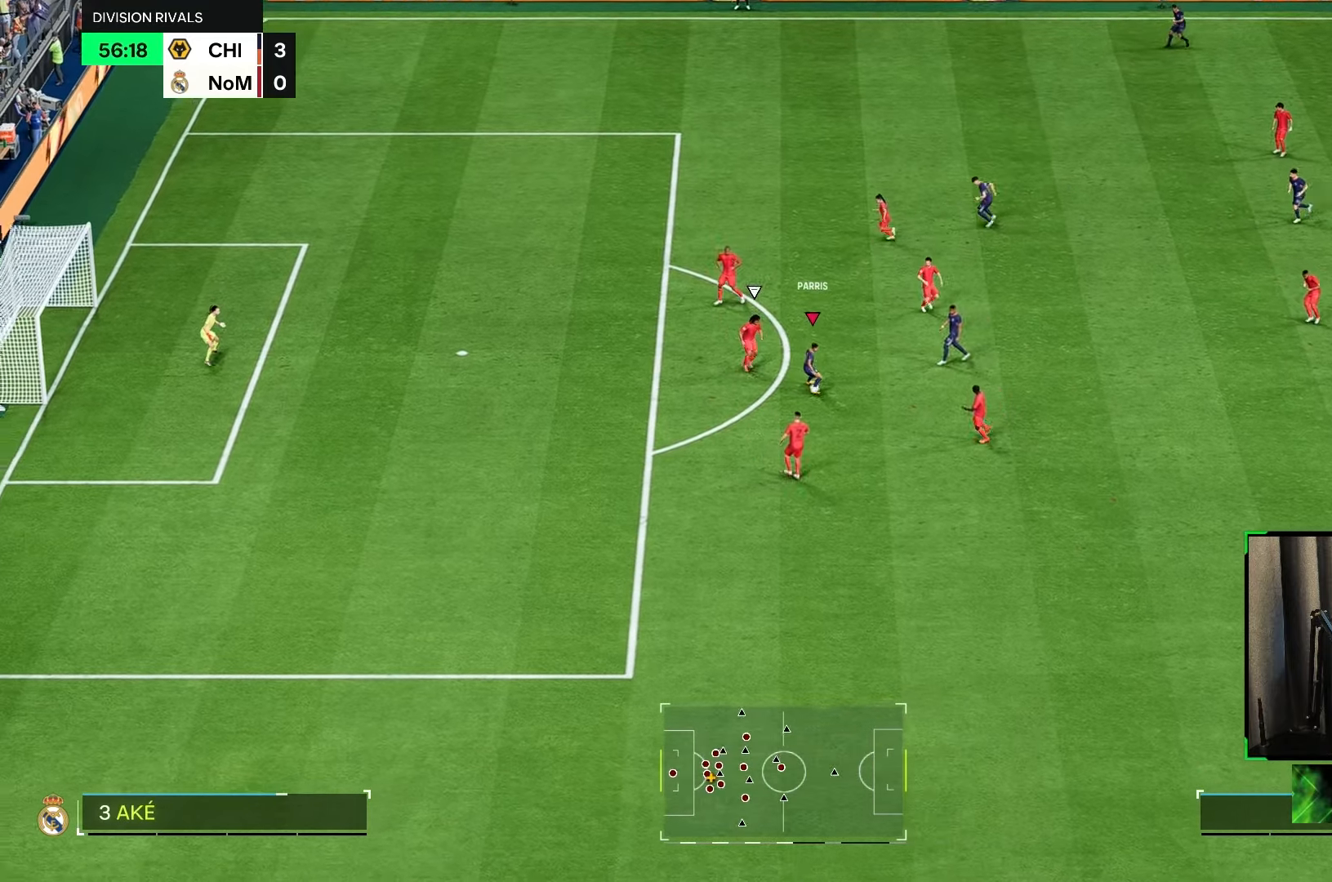
{"dt_ms": 500, "buttons": [], "left_stick": "right", "right_stick": "center", "events": [[333, "left_stick", "right"]]}
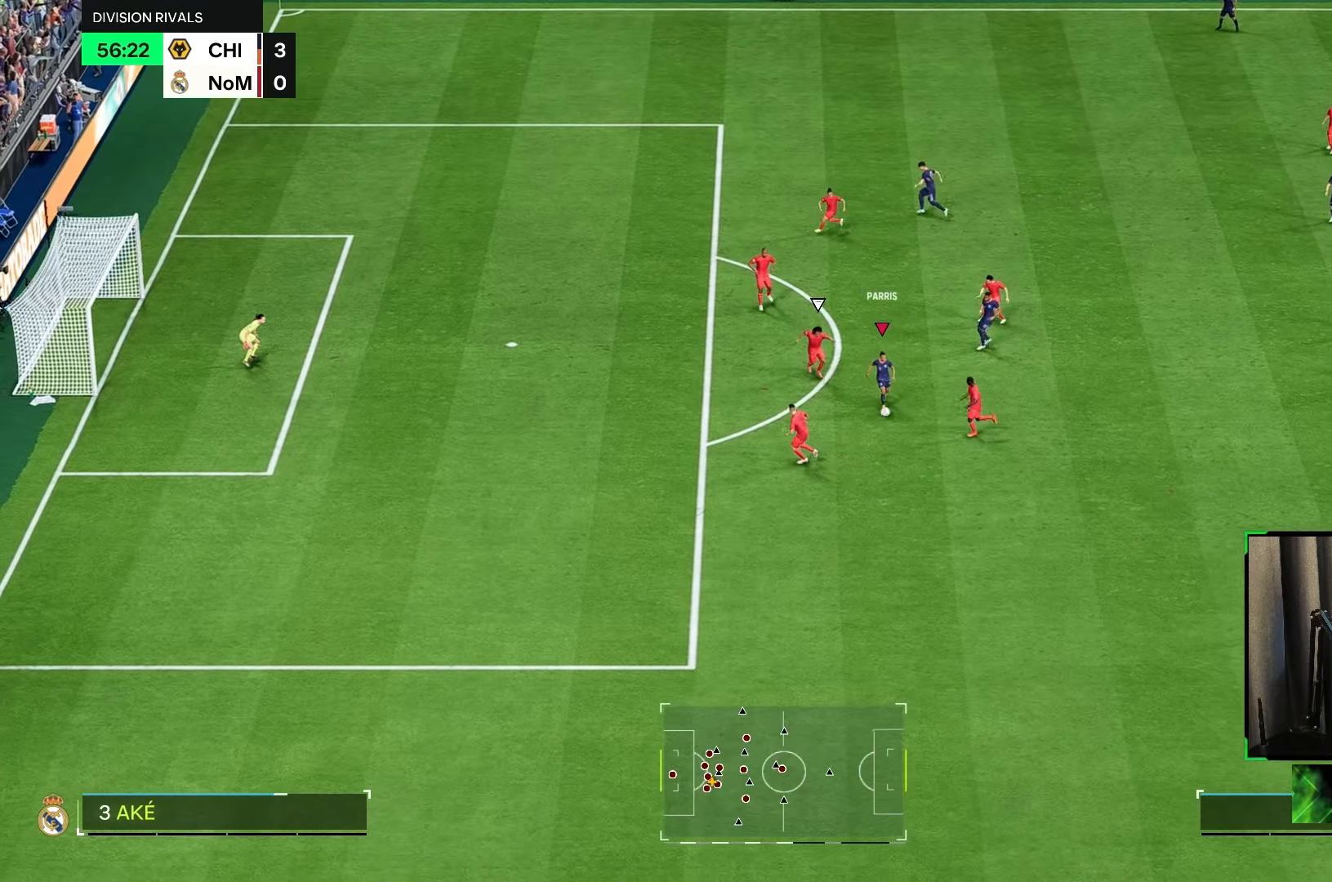
{"dt_ms": 500, "buttons": [], "left_stick": "center", "right_stick": "center", "events": [[133, "left_stick", "center"], [267, "left_stick", "left"], [500, "left_stick", "center"]]}
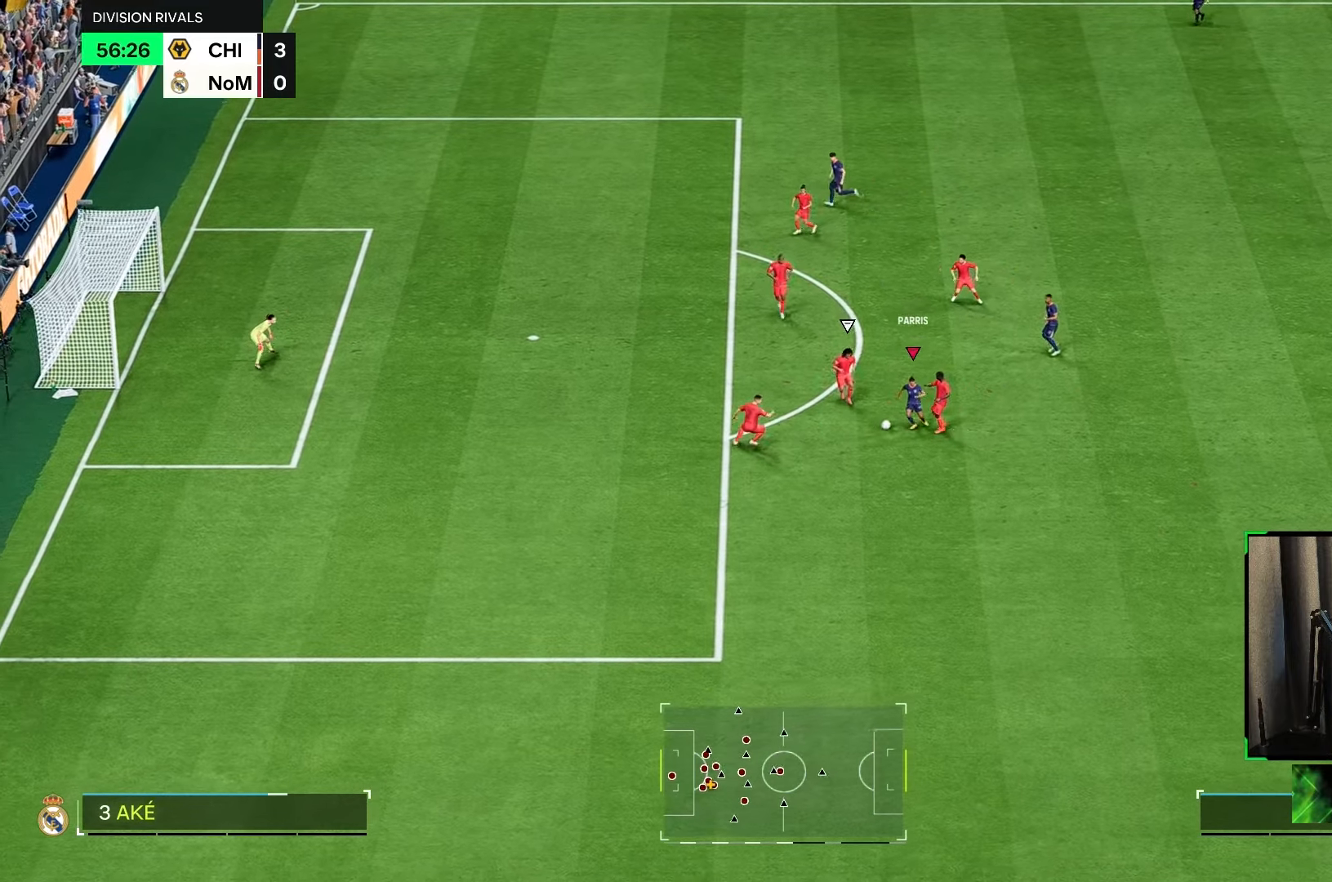
{"dt_ms": 500, "buttons": ["R2"], "left_stick": "up-left", "right_stick": "center", "events": [[50, "left_stick", "left"], [133, "R2", "down"], [500, "left_stick", "up-left"]]}
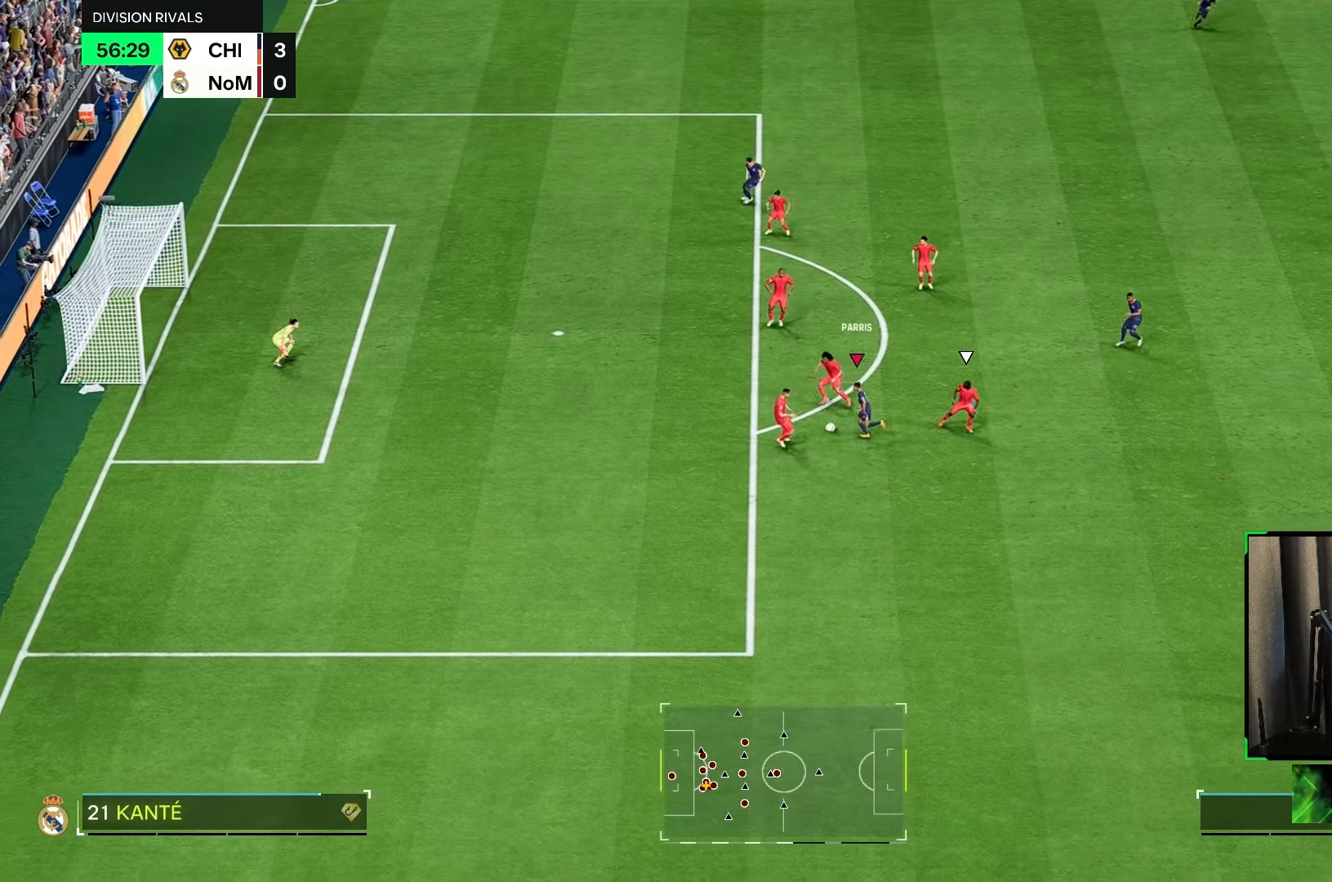
{"dt_ms": 500, "buttons": ["X"], "left_stick": "up-left", "right_stick": "center", "events": [[200, "left_stick", "left"], [350, "R2", "up"], [383, "X", "down"], [417, "left_stick", "up-left"]]}
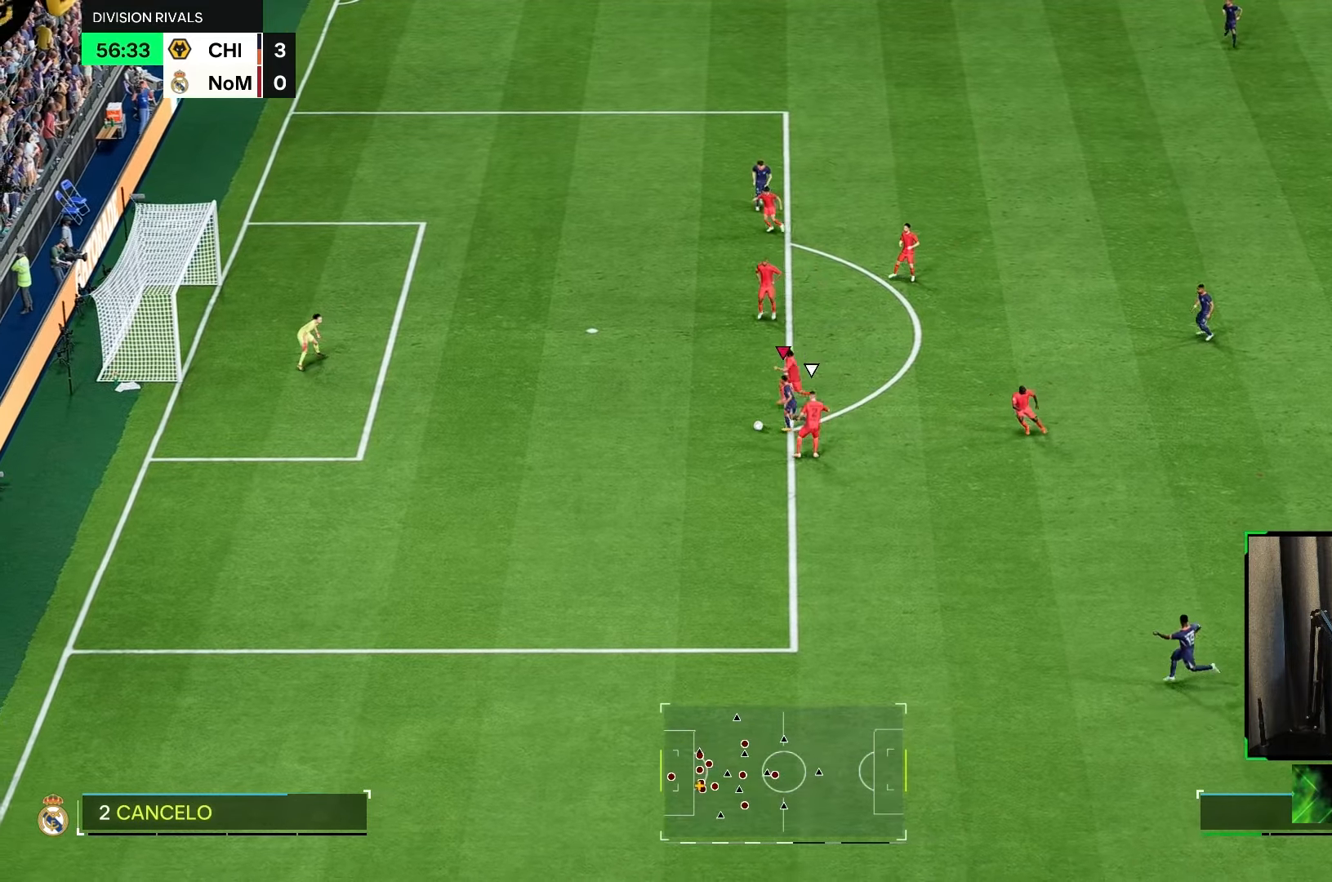
{"dt_ms": 500, "buttons": ["X"], "left_stick": "up-left", "right_stick": "center", "events": [[117, "X", "up"], [383, "X", "down"]]}
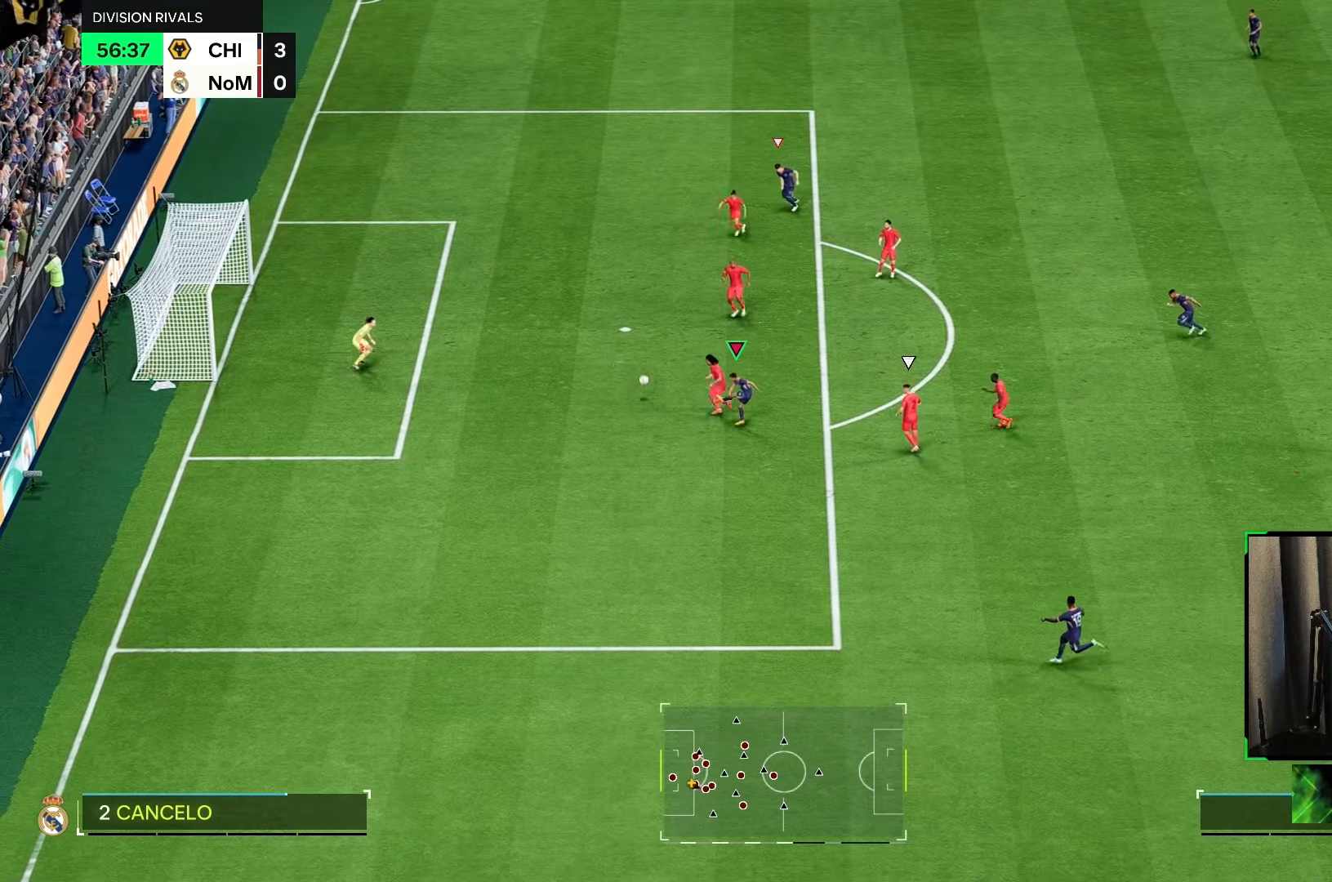
{"dt_ms": 500, "buttons": ["X"], "left_stick": "up-left", "right_stick": "center"}
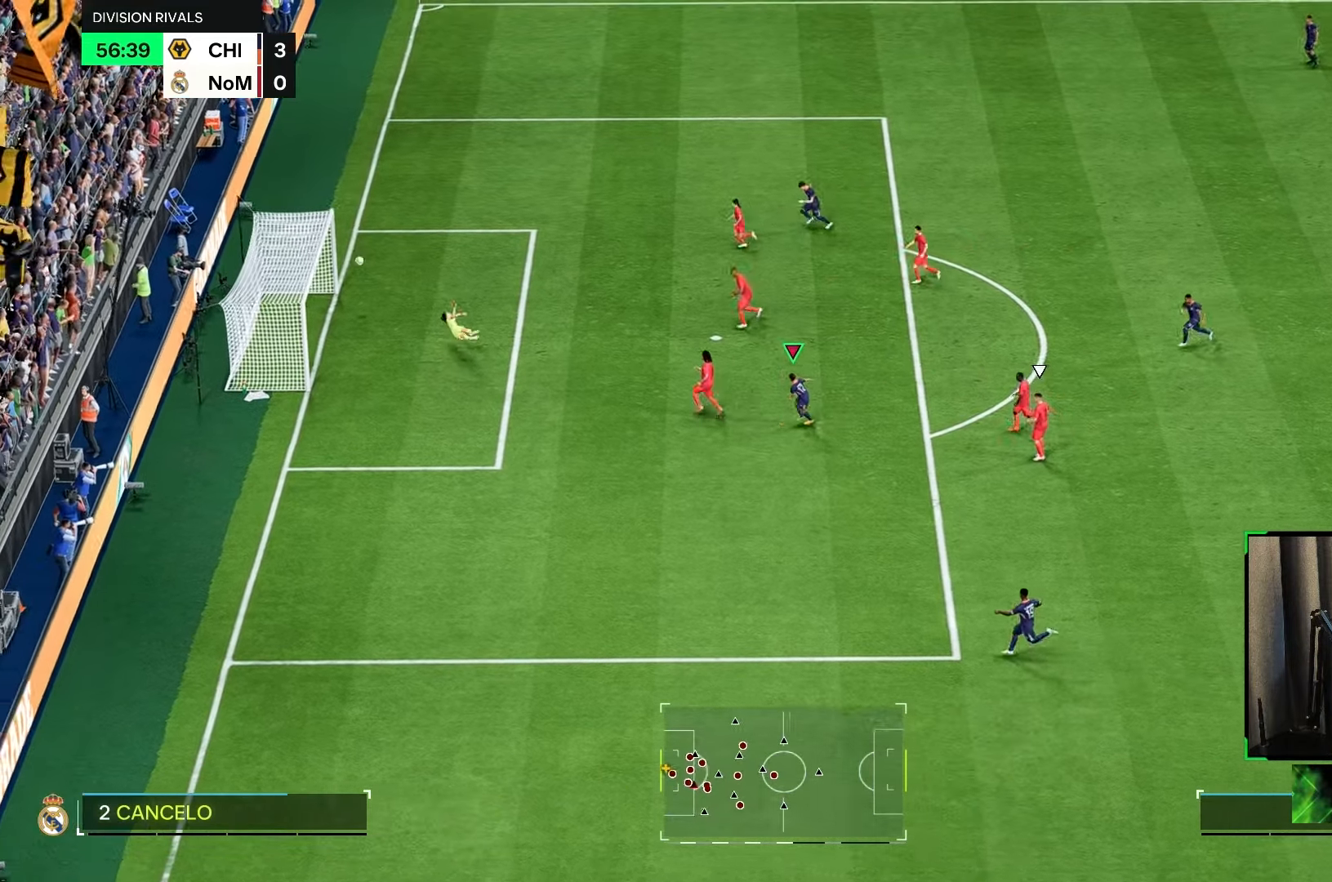
{"dt_ms": 500, "buttons": [], "left_stick": "down", "right_stick": "center", "events": [[17, "X", "up"], [17, "left_stick", "down-left"], [83, "left_stick", "down"]]}
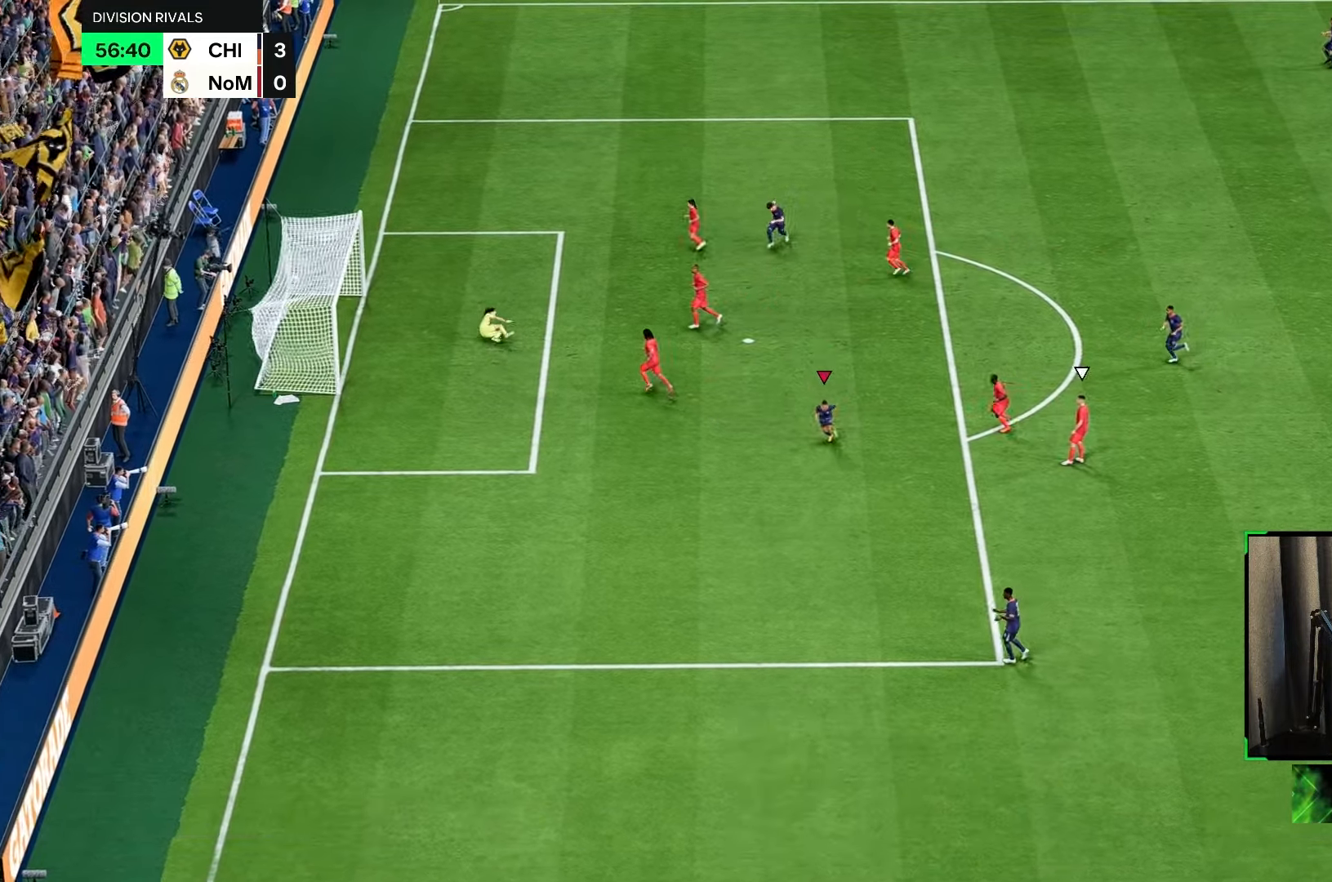
{"dt_ms": 500, "buttons": [], "left_stick": "down", "right_stick": "center", "events": []}
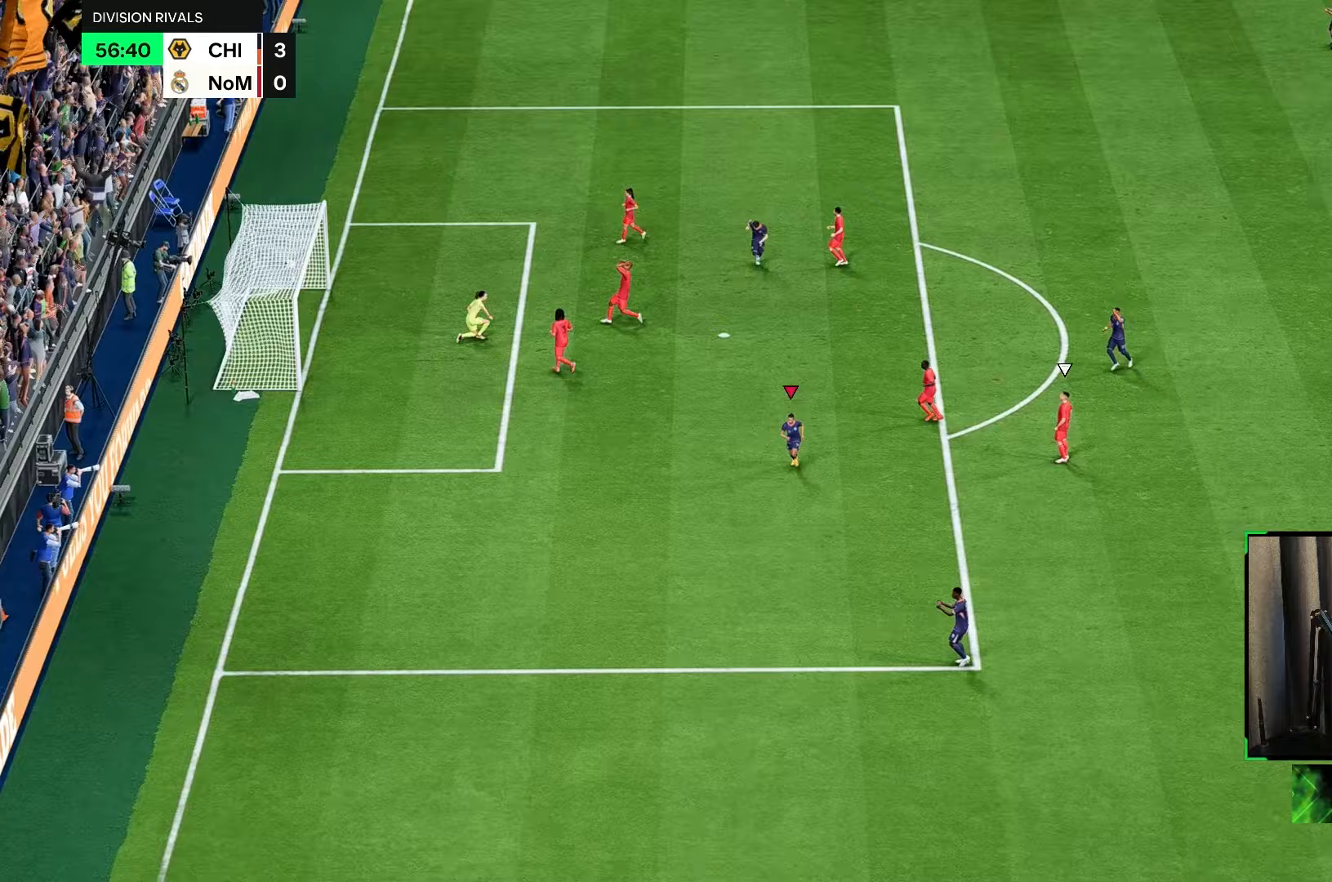
{"dt_ms": 500, "buttons": [], "left_stick": "down", "right_stick": "center", "events": []}